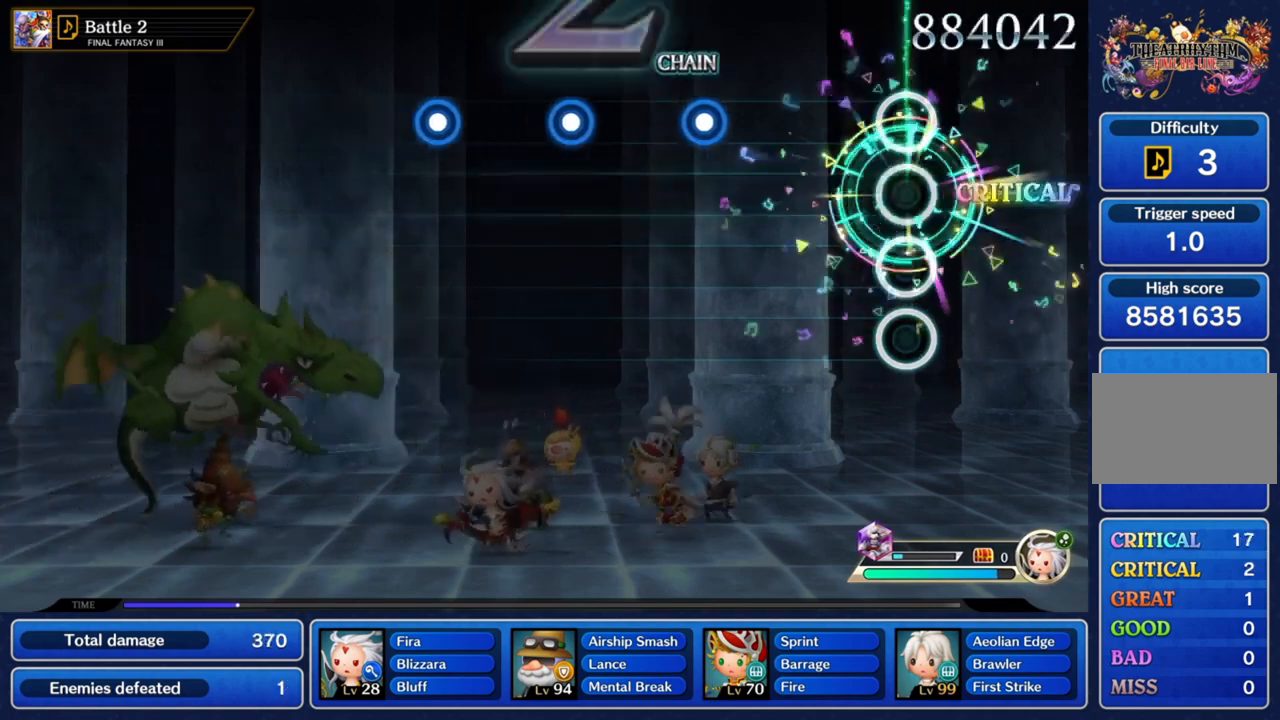
Gameplay with a controller (PlayStation layout); each line is a JSON object with the inputs held at the frame after it. "events" lists button and stick changes between this image and that frame as [ms after this image, input, new state], when the widget could be followed in between. Not read: L3 R3.
{"buttons": [], "left_stick": "center", "right_stick": "center", "events": []}
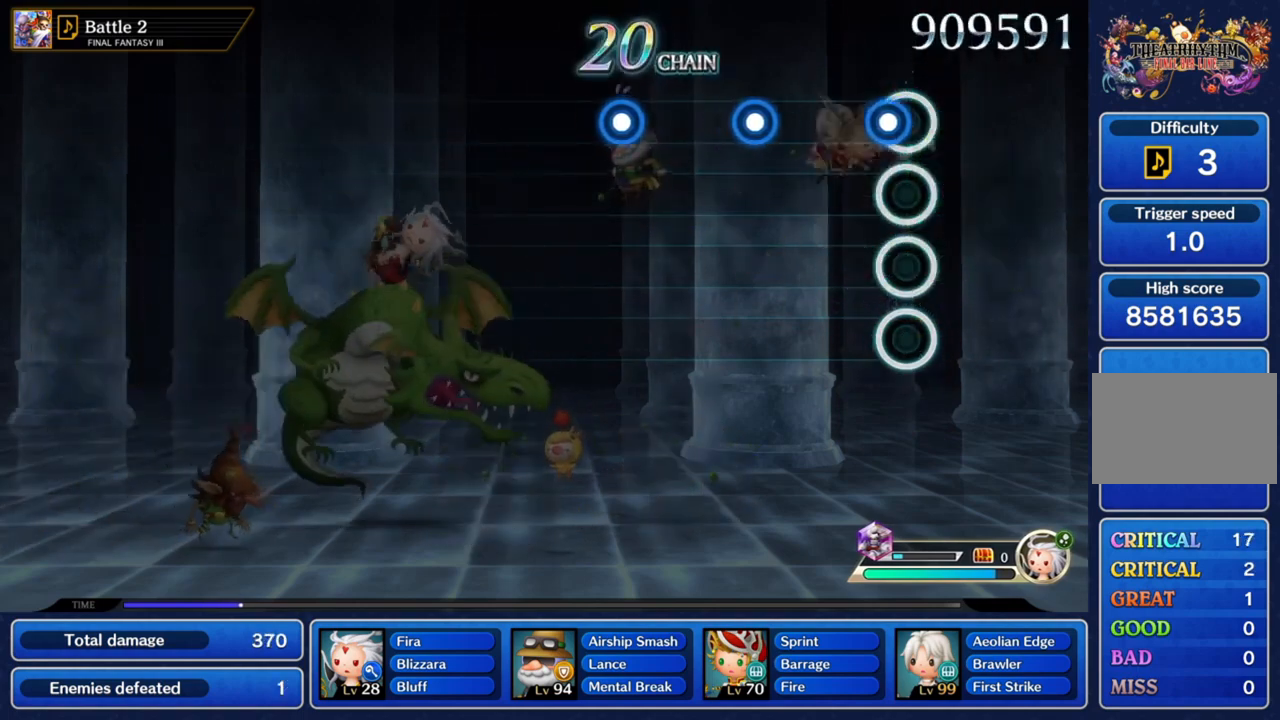
{"buttons": ["CROSS"], "left_stick": "center", "right_stick": "center", "events": [[100, "CROSS", "down"], [300, "CROSS", "up"], [467, "CROSS", "down"]]}
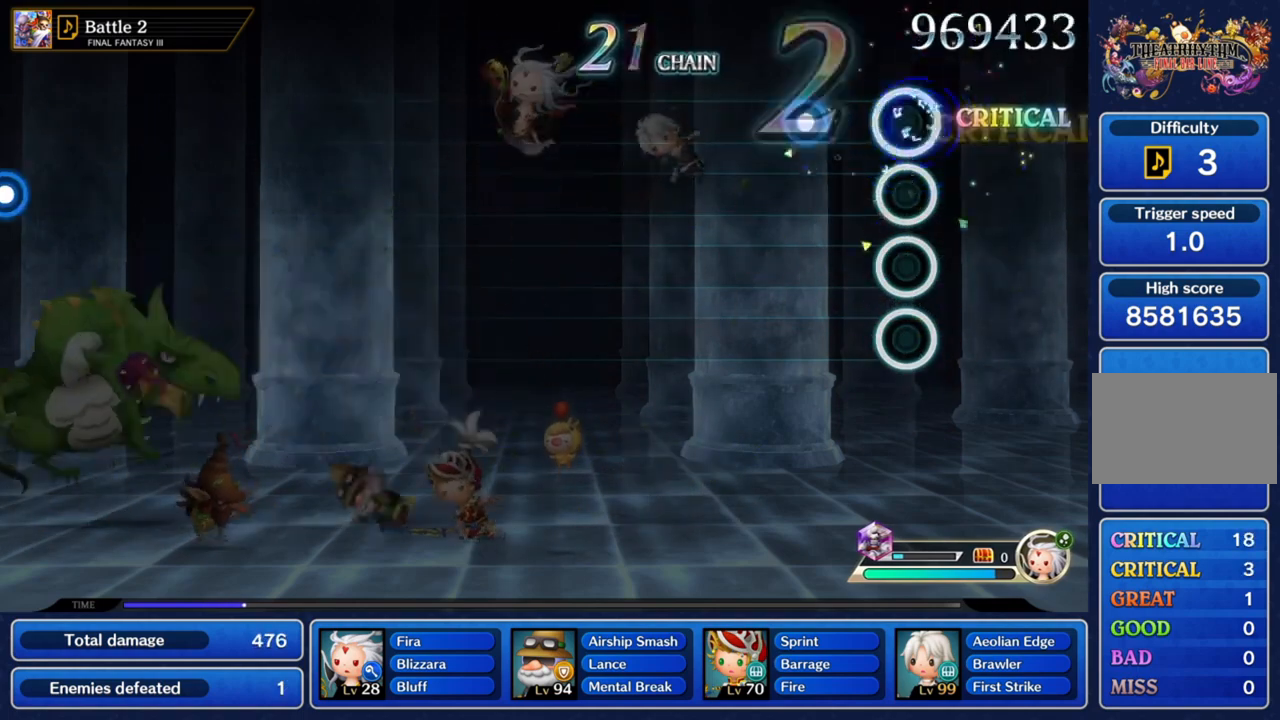
{"buttons": ["CROSS"], "left_stick": "center", "right_stick": "center", "events": []}
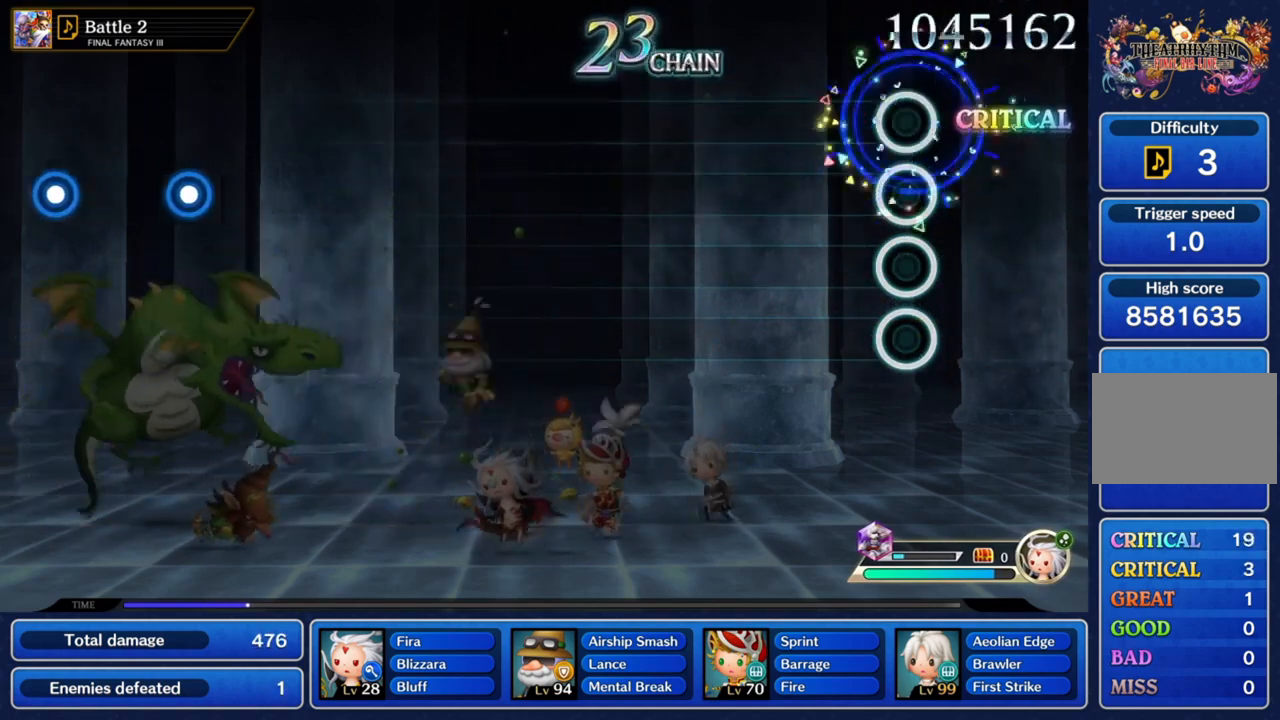
{"buttons": [], "left_stick": "center", "right_stick": "center", "events": [[33, "CROSS", "up"]]}
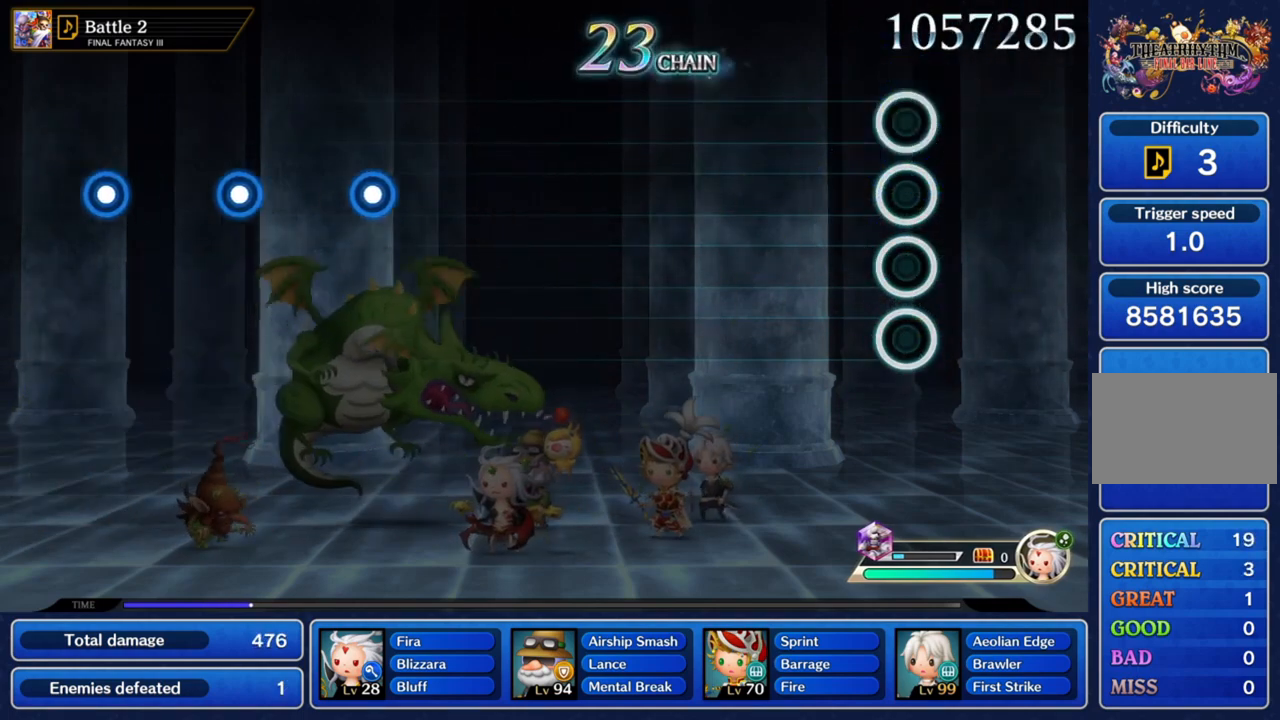
{"buttons": [], "left_stick": "center", "right_stick": "center", "events": []}
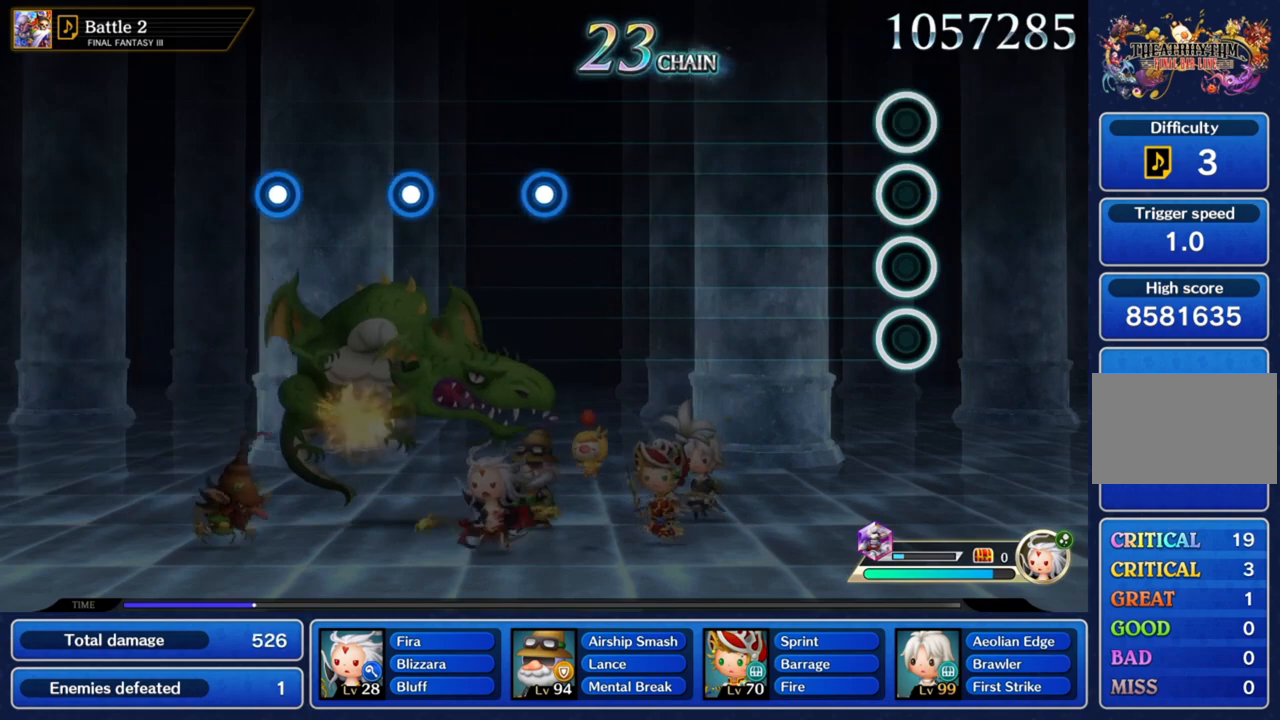
{"buttons": [], "left_stick": "center", "right_stick": "center", "events": []}
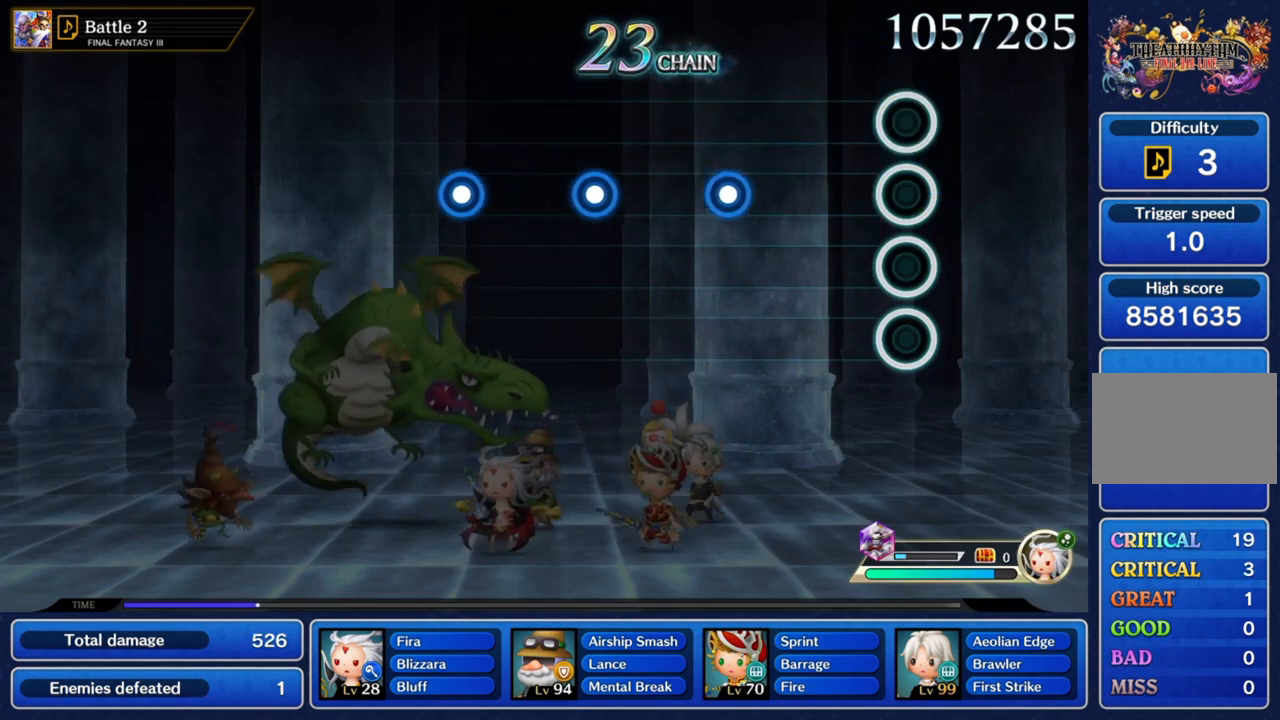
{"buttons": ["CROSS"], "left_stick": "center", "right_stick": "center", "events": [[500, "CROSS", "down"]]}
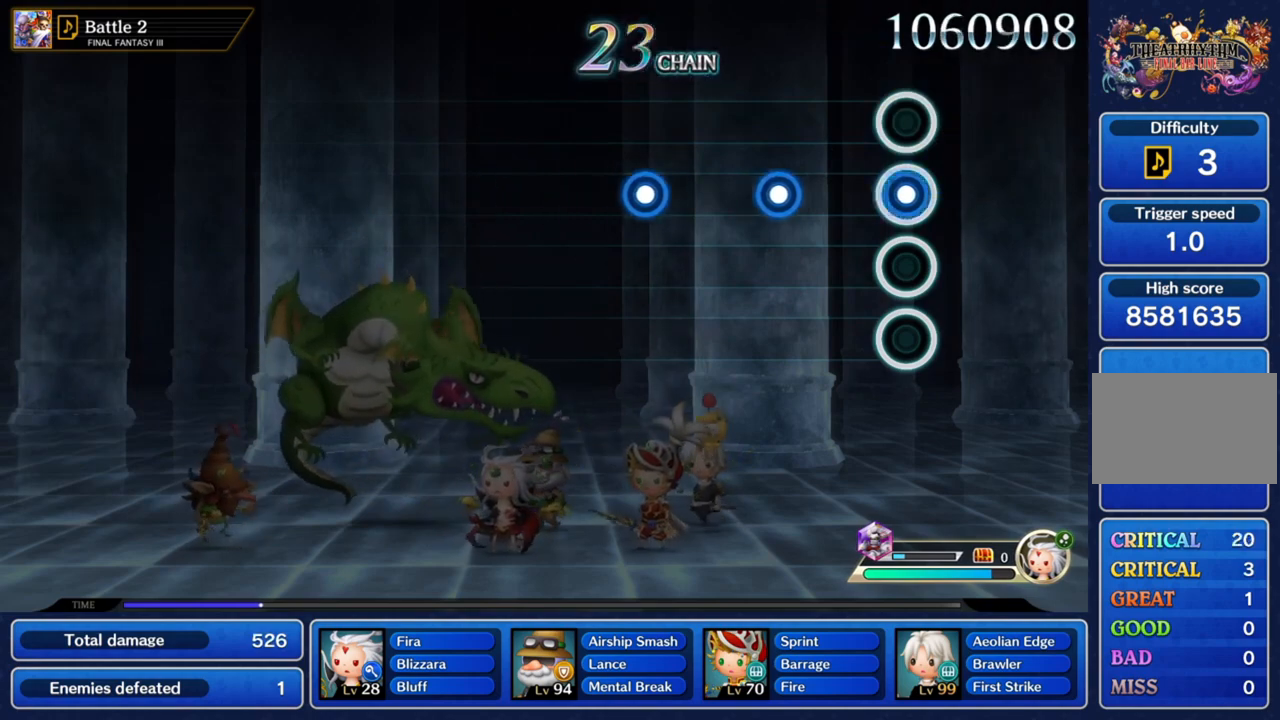
{"buttons": ["CROSS"], "left_stick": "center", "right_stick": "center", "events": [[167, "CROSS", "up"], [367, "CROSS", "down"]]}
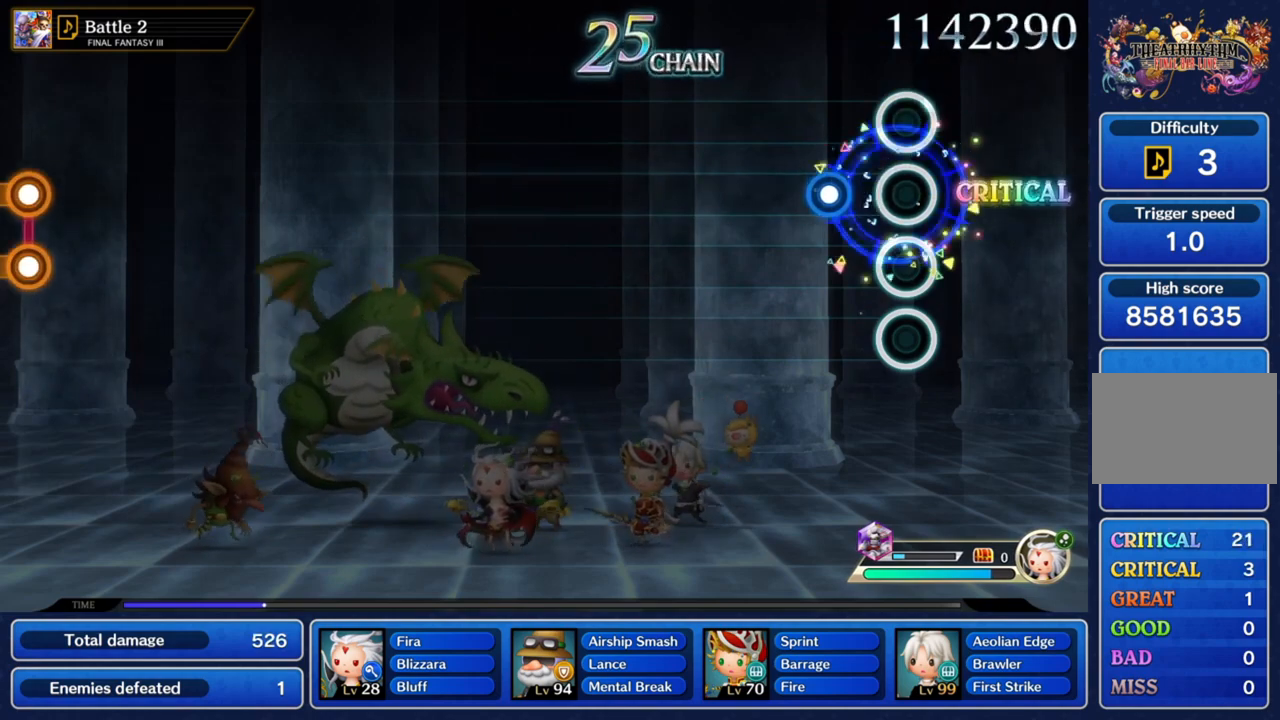
{"buttons": [], "left_stick": "center", "right_stick": "center", "events": [[33, "CROSS", "up"], [267, "CROSS", "down"], [400, "CROSS", "up"]]}
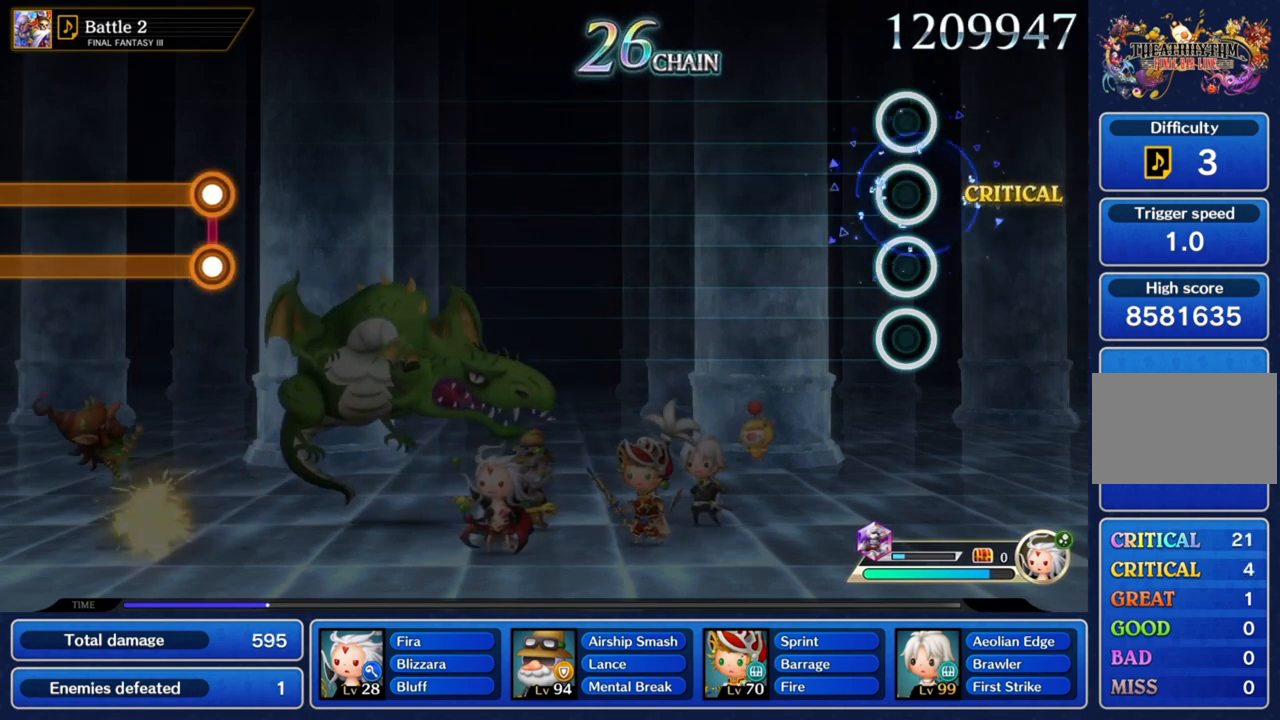
{"buttons": [], "left_stick": "center", "right_stick": "center", "events": []}
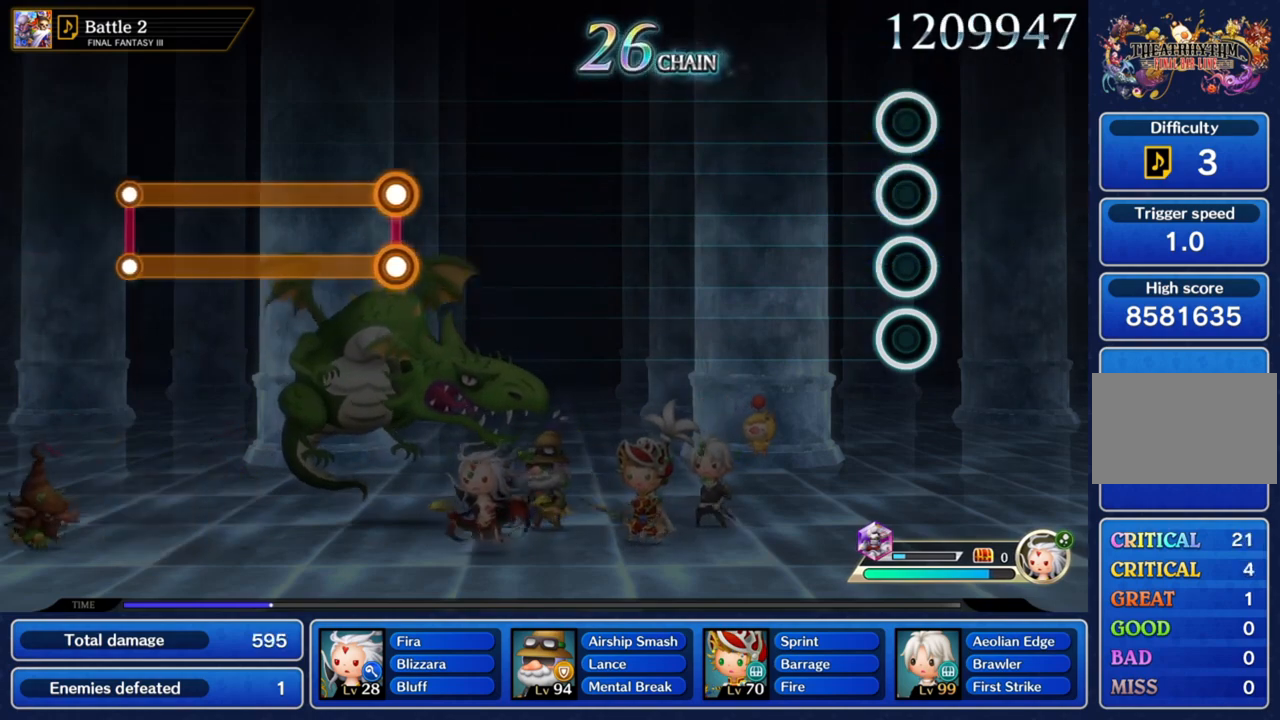
{"buttons": [], "left_stick": "center", "right_stick": "center", "events": []}
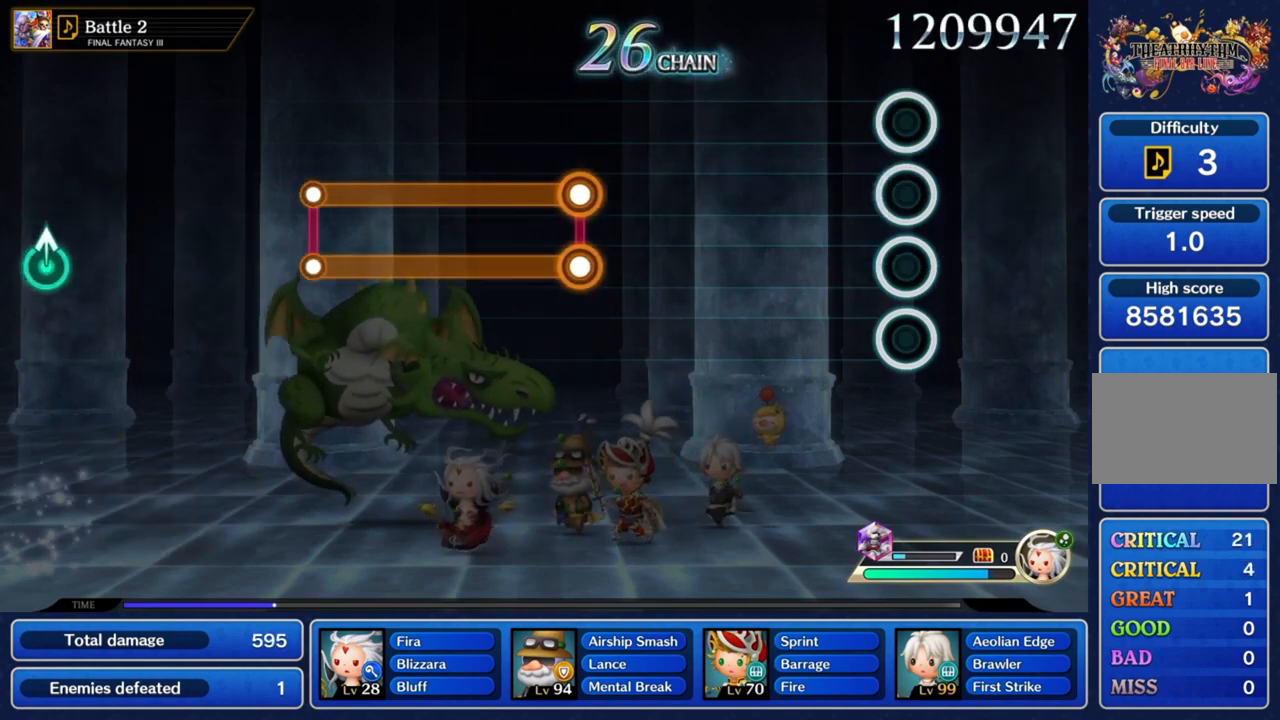
{"buttons": [], "left_stick": "center", "right_stick": "center", "events": []}
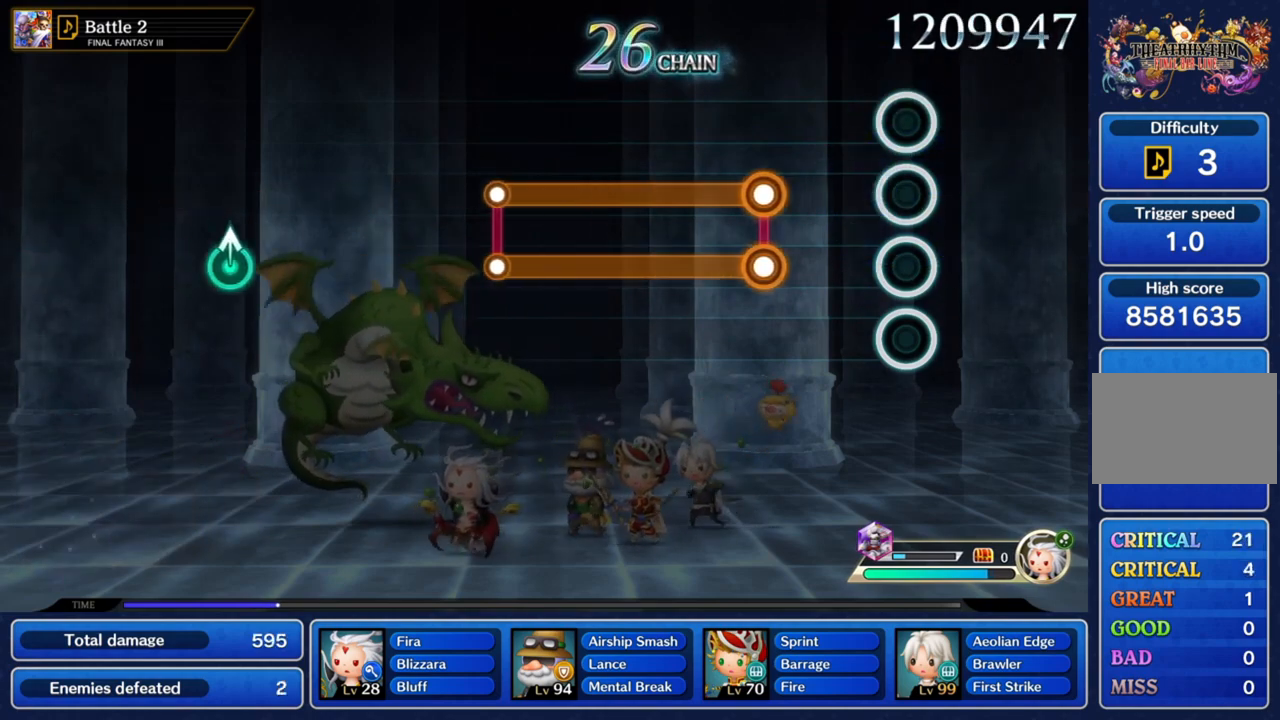
{"buttons": ["L1", "R1"], "left_stick": "center", "right_stick": "center", "events": [[500, "L1", "down"], [500, "R1", "down"]]}
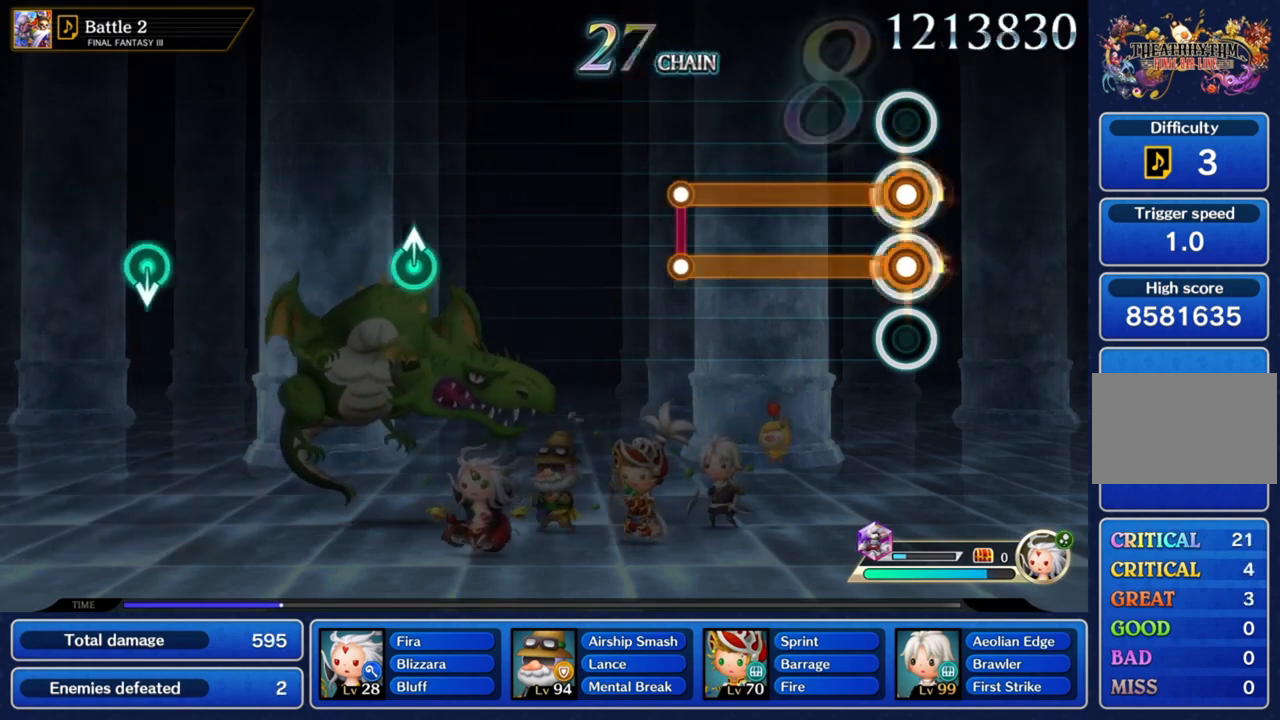
{"buttons": ["L1", "R1"], "left_stick": "center", "right_stick": "center", "events": []}
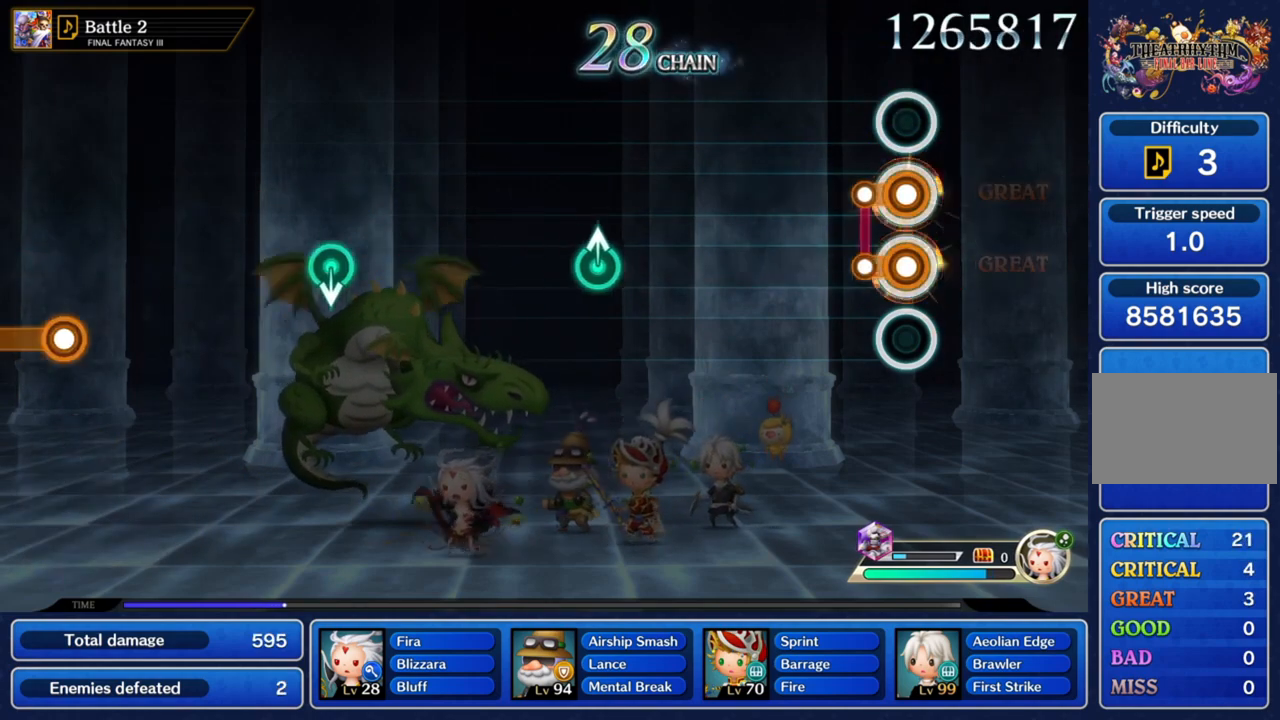
{"buttons": [], "left_stick": "center", "right_stick": "center", "events": [[167, "L1", "up"], [167, "R1", "up"]]}
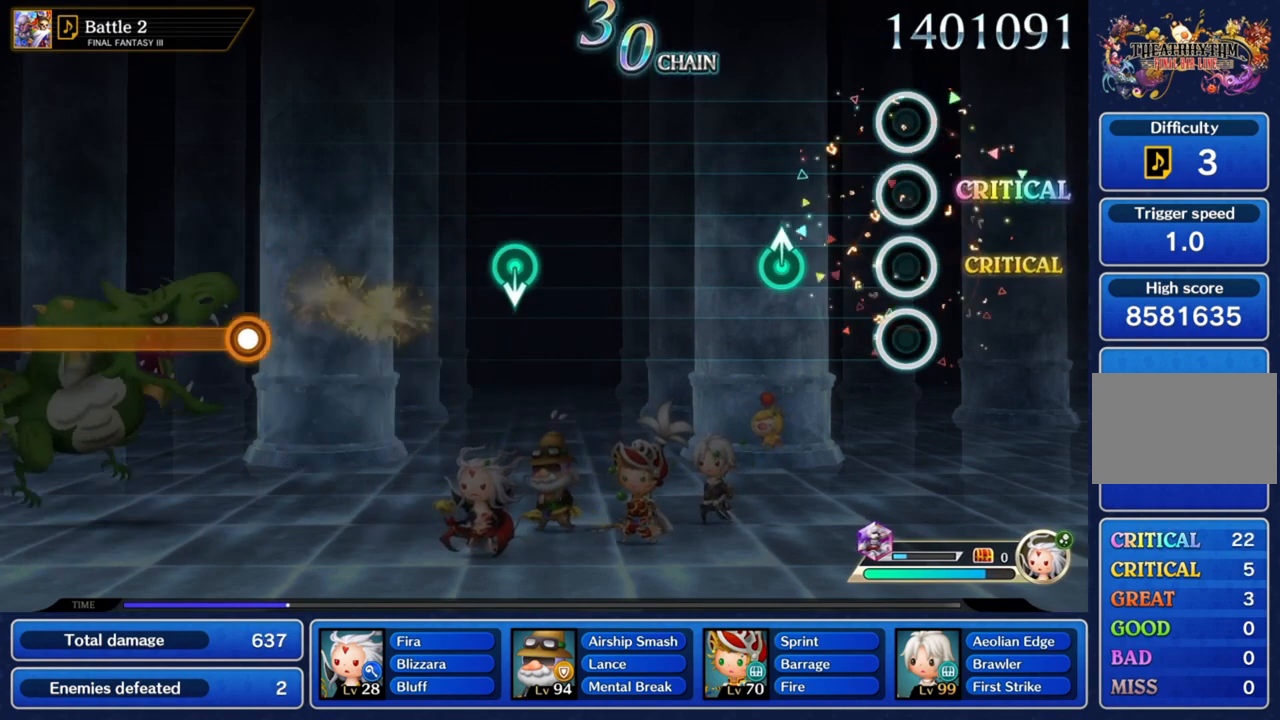
{"buttons": [], "left_stick": "center", "right_stick": "center", "events": [[367, "left_stick", "up"], [501, "left_stick", "center"]]}
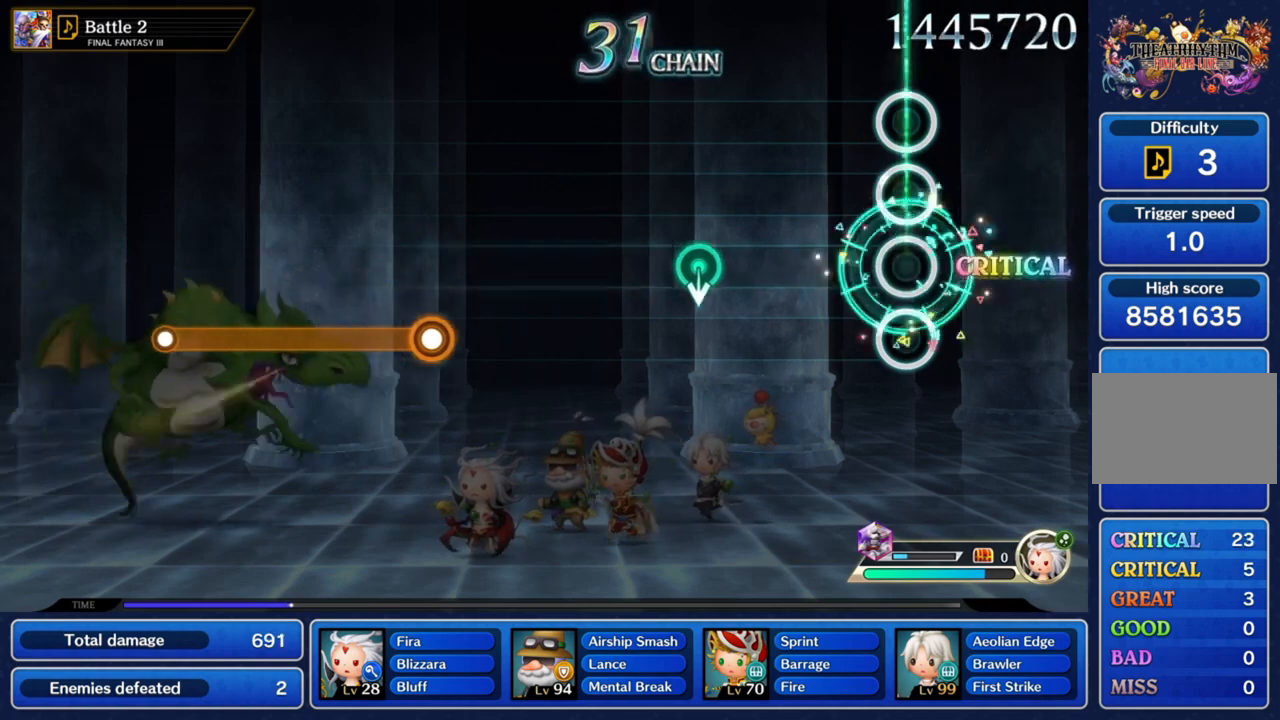
{"buttons": [], "left_stick": "center", "right_stick": "center", "events": []}
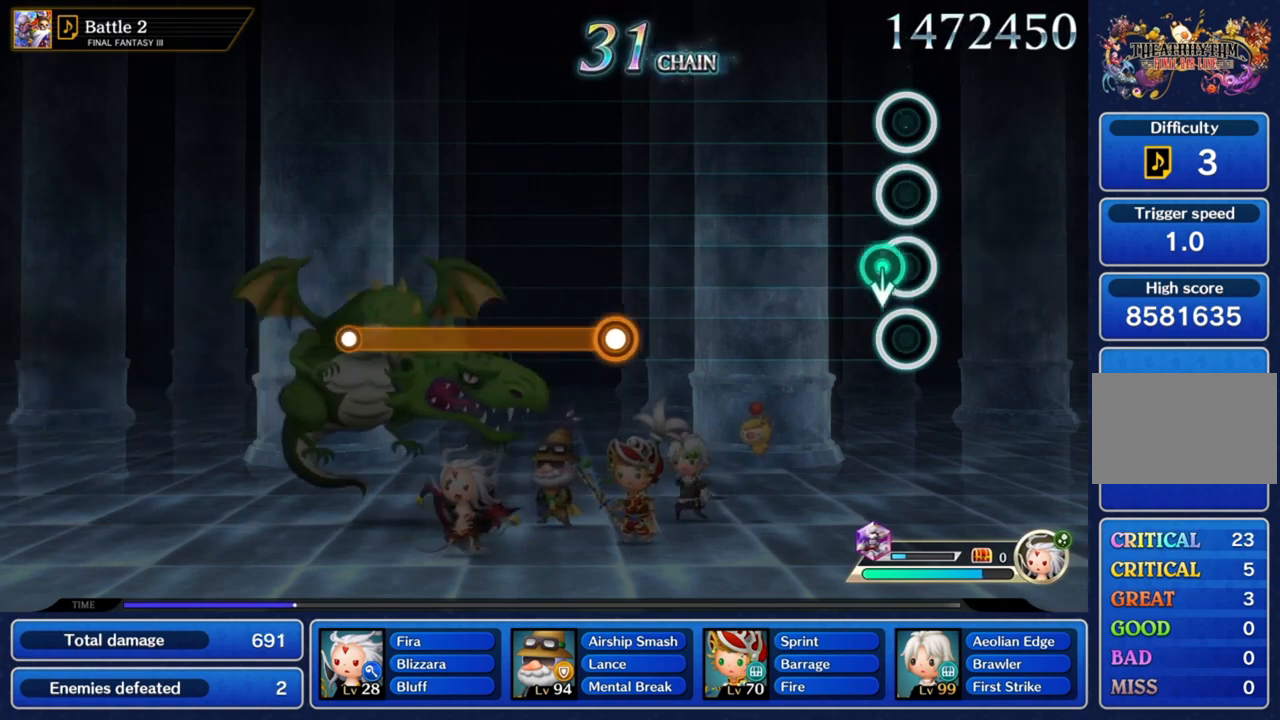
{"buttons": [], "left_stick": "center", "right_stick": "center", "events": []}
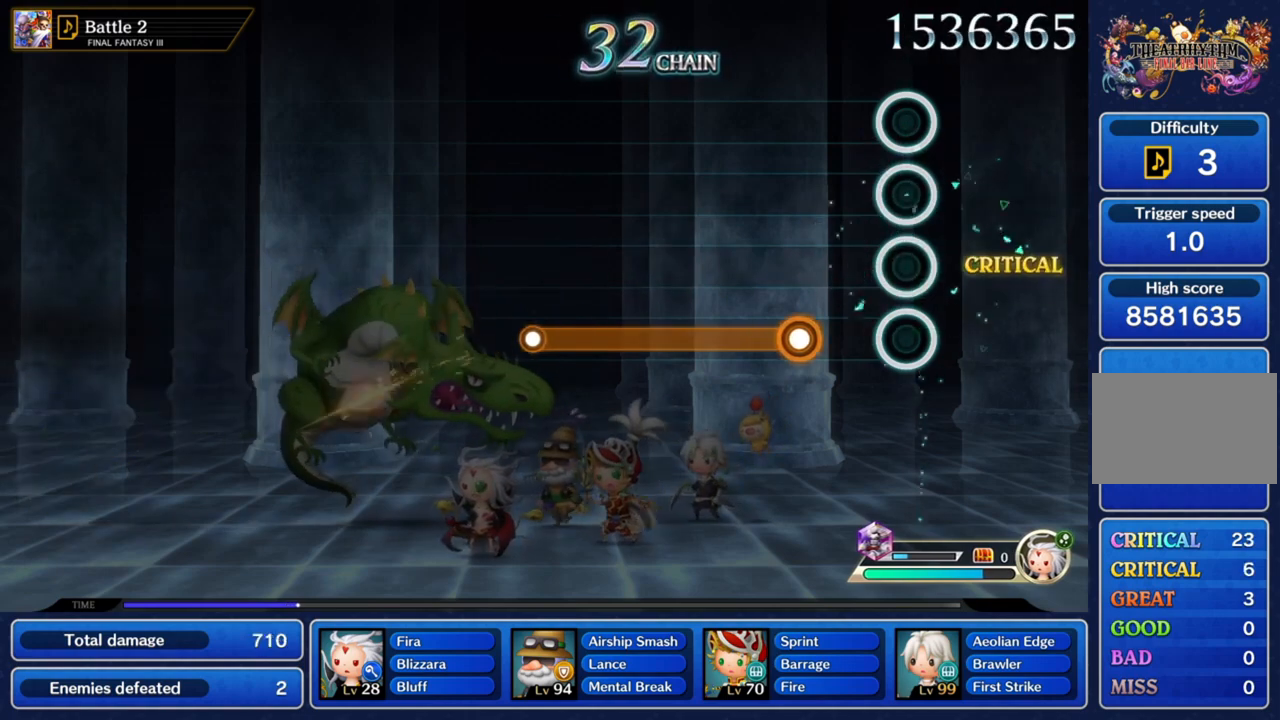
{"buttons": ["CROSS"], "left_stick": "center", "right_stick": "center", "events": [[233, "CROSS", "down"]]}
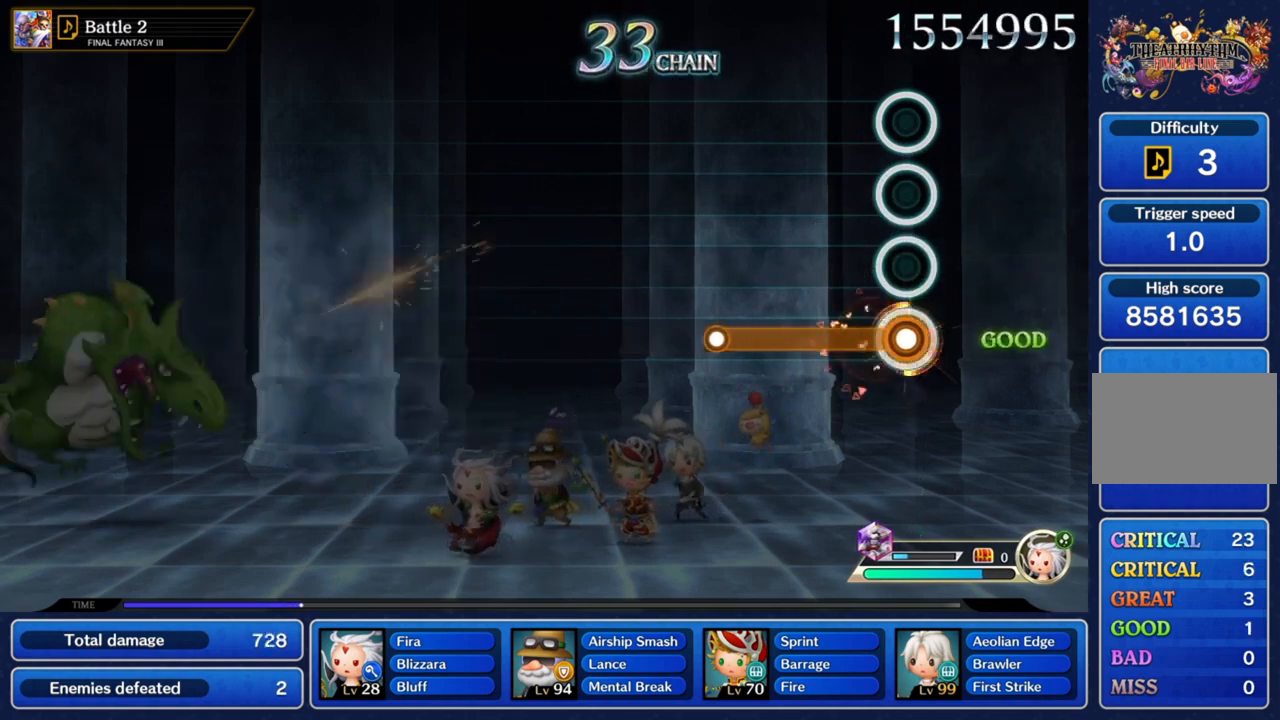
{"buttons": ["CROSS"], "left_stick": "center", "right_stick": "center", "events": []}
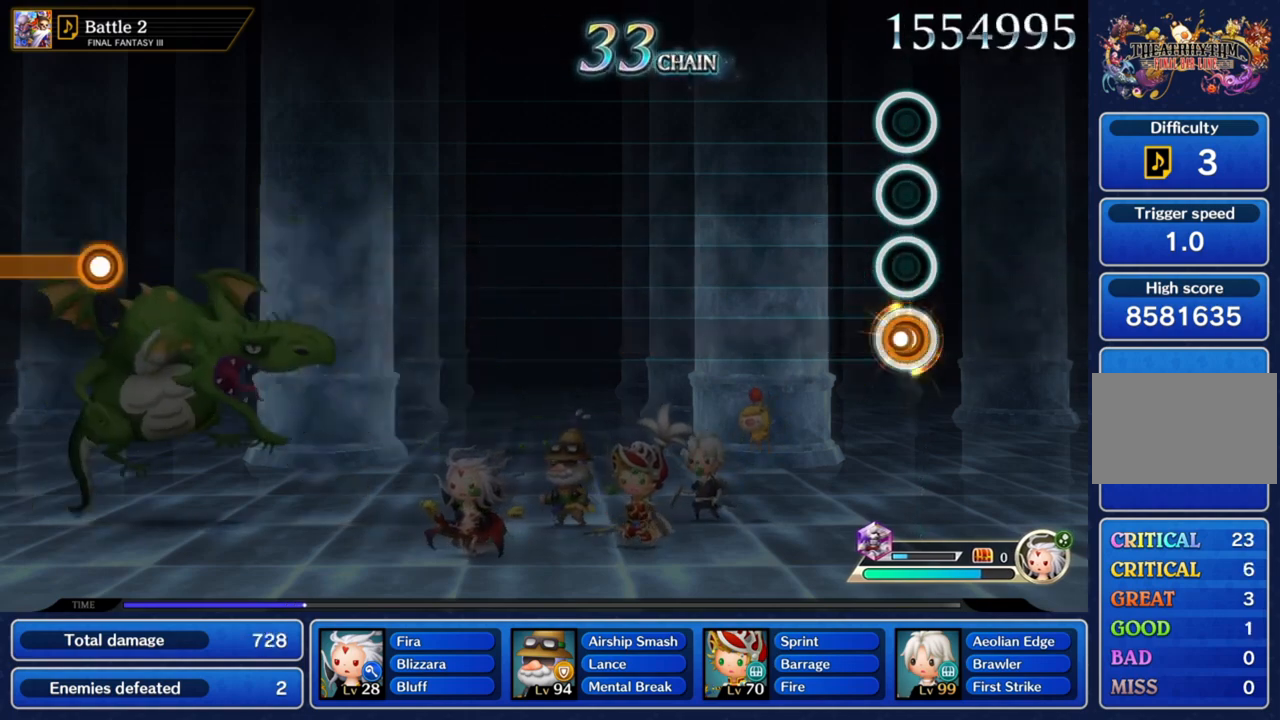
{"buttons": [], "left_stick": "center", "right_stick": "center", "events": [[66, "CROSS", "up"]]}
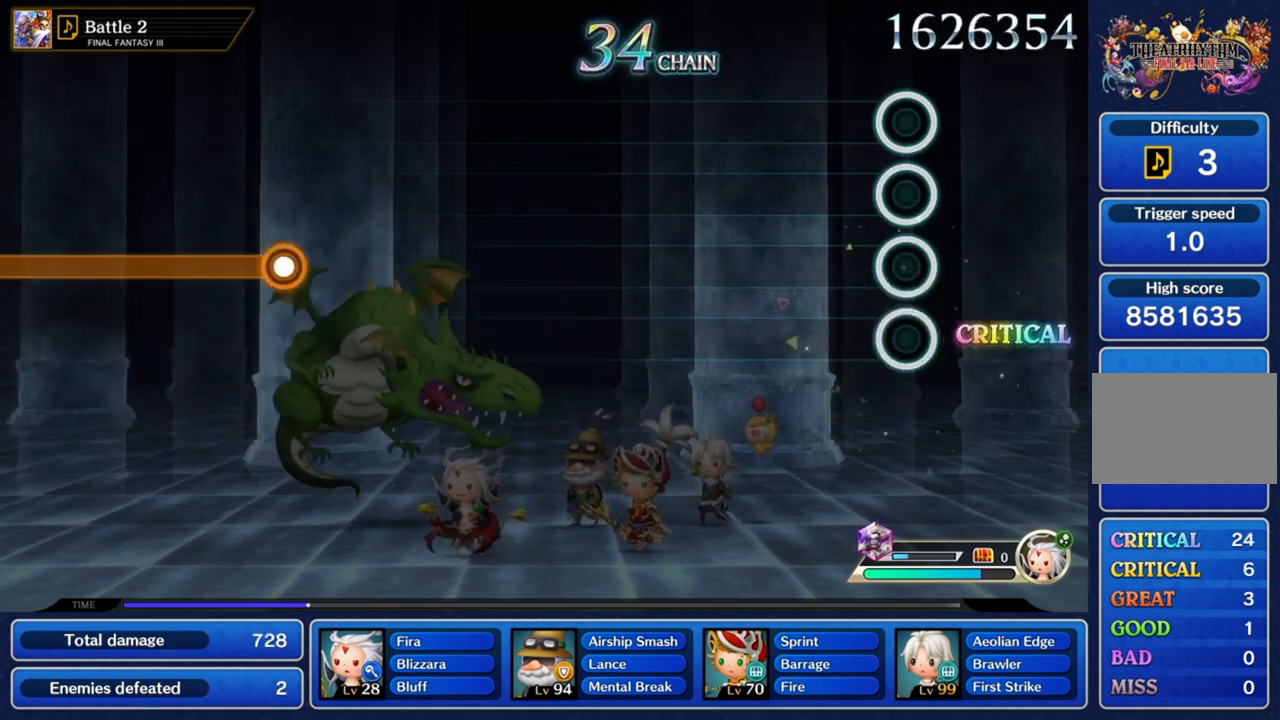
{"buttons": [], "left_stick": "center", "right_stick": "center", "events": []}
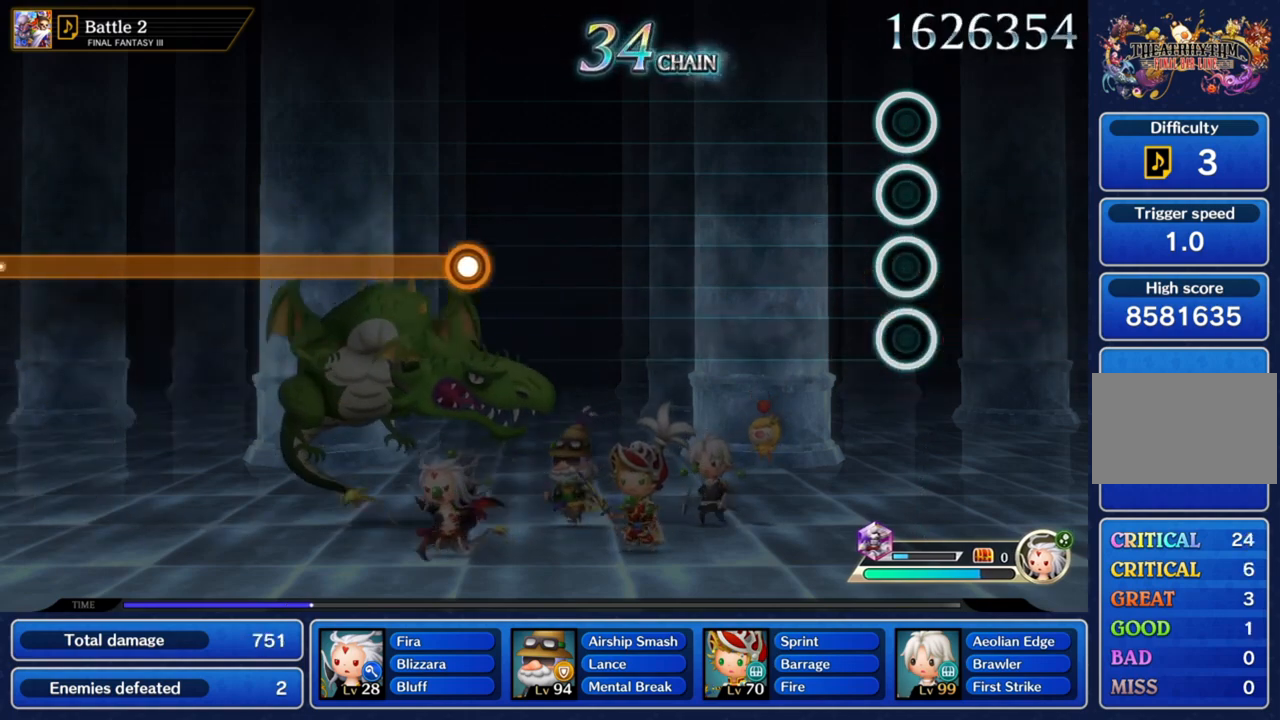
{"buttons": [], "left_stick": "center", "right_stick": "center", "events": []}
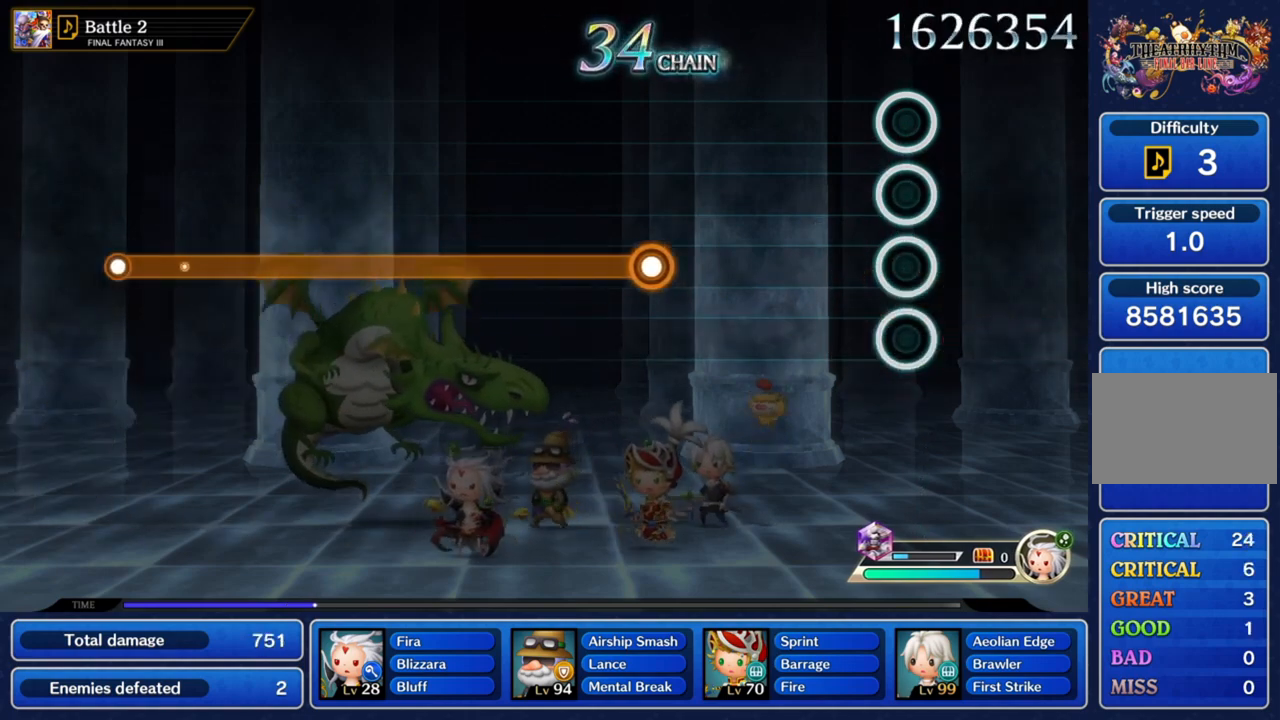
{"buttons": [], "left_stick": "center", "right_stick": "center", "events": []}
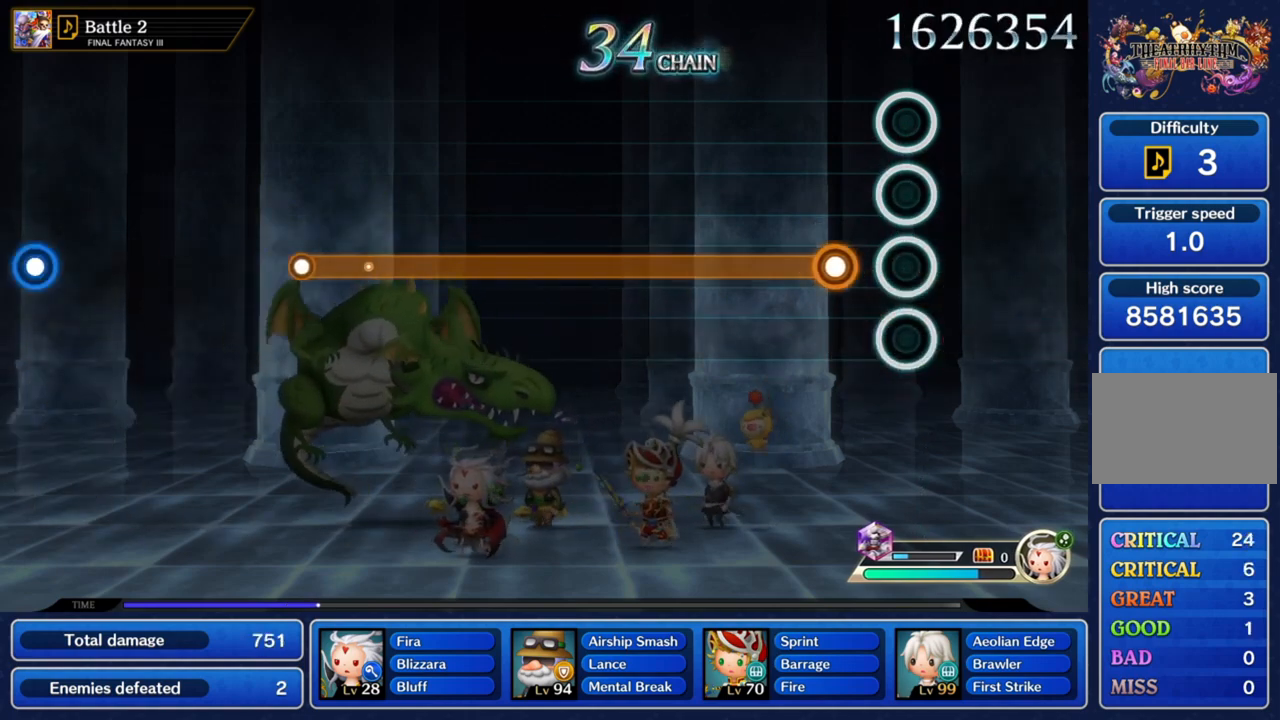
{"buttons": ["CROSS"], "left_stick": "center", "right_stick": "center", "events": [[200, "CROSS", "down"]]}
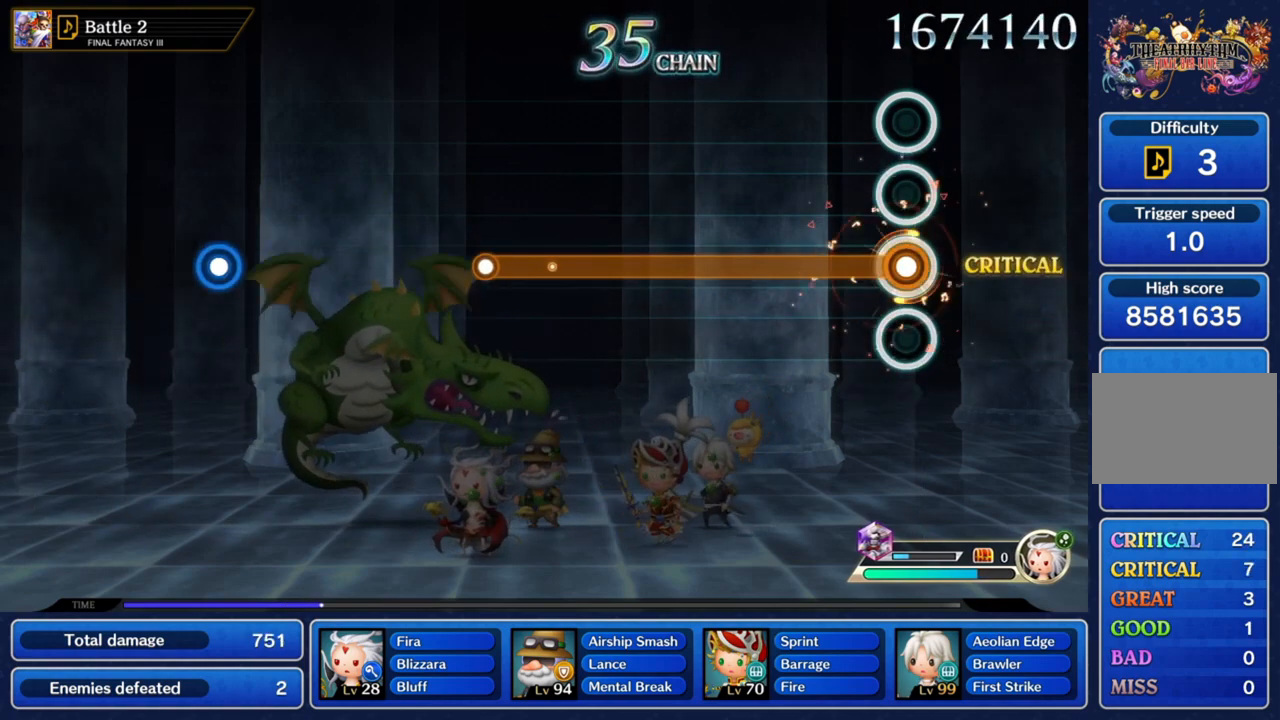
{"buttons": ["CROSS"], "left_stick": "center", "right_stick": "center", "events": []}
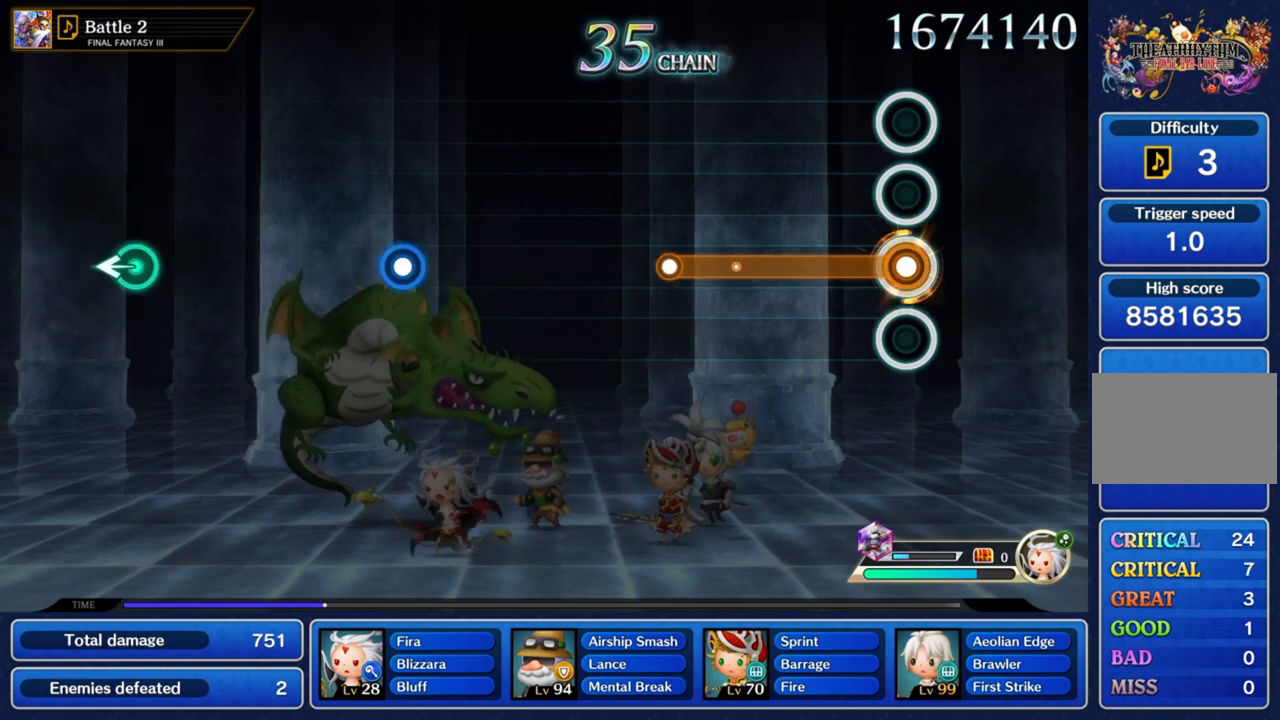
{"buttons": ["CROSS"], "left_stick": "center", "right_stick": "center", "events": []}